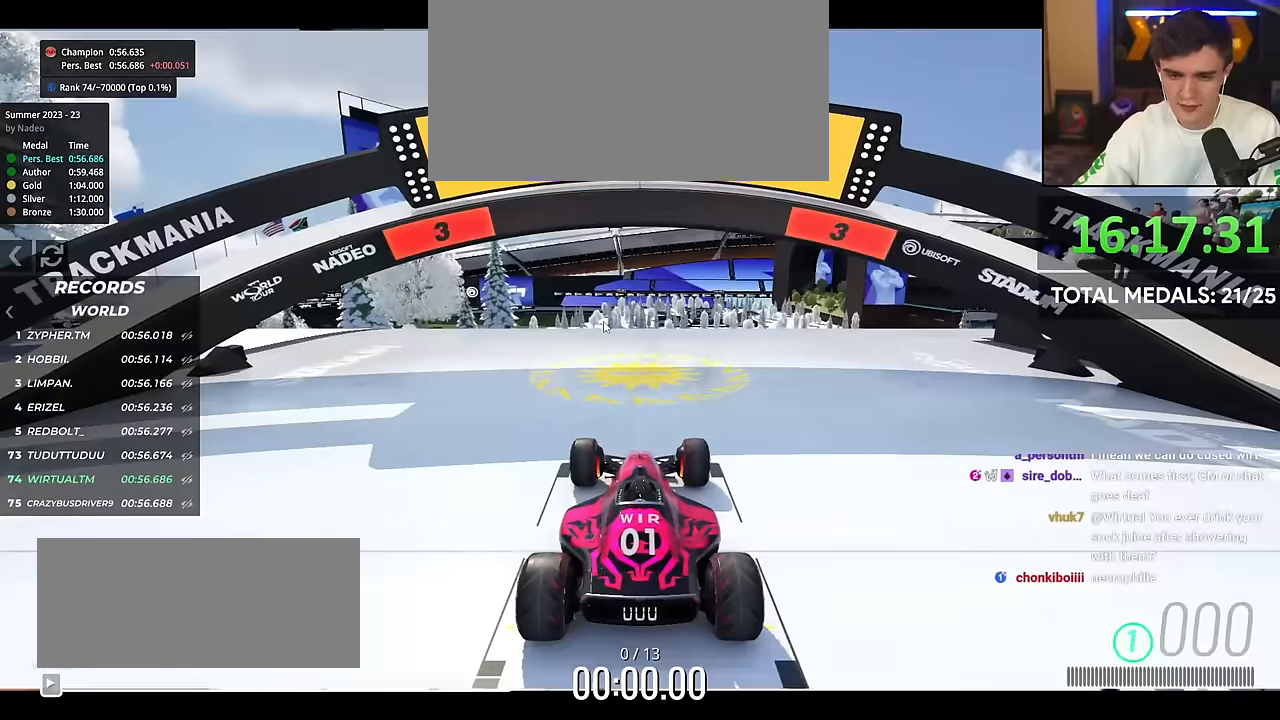
Gameplay with keyboard; each line is a JSON object with the keys held at the frame after it. "events" lists presses ("down") and releases ("up") of "brake", "down", "left", "right" and "up" between this image and that frame as [ms after this image, input, new state], when the widget could be followed in between. No other keys are recorded. Mouse input is not recorded. Key names are as the overlay labels them; some are game actions (e.g. jump) rather than physical keys.
{"keys": ["up"], "events": [[434, "up", "down"]]}
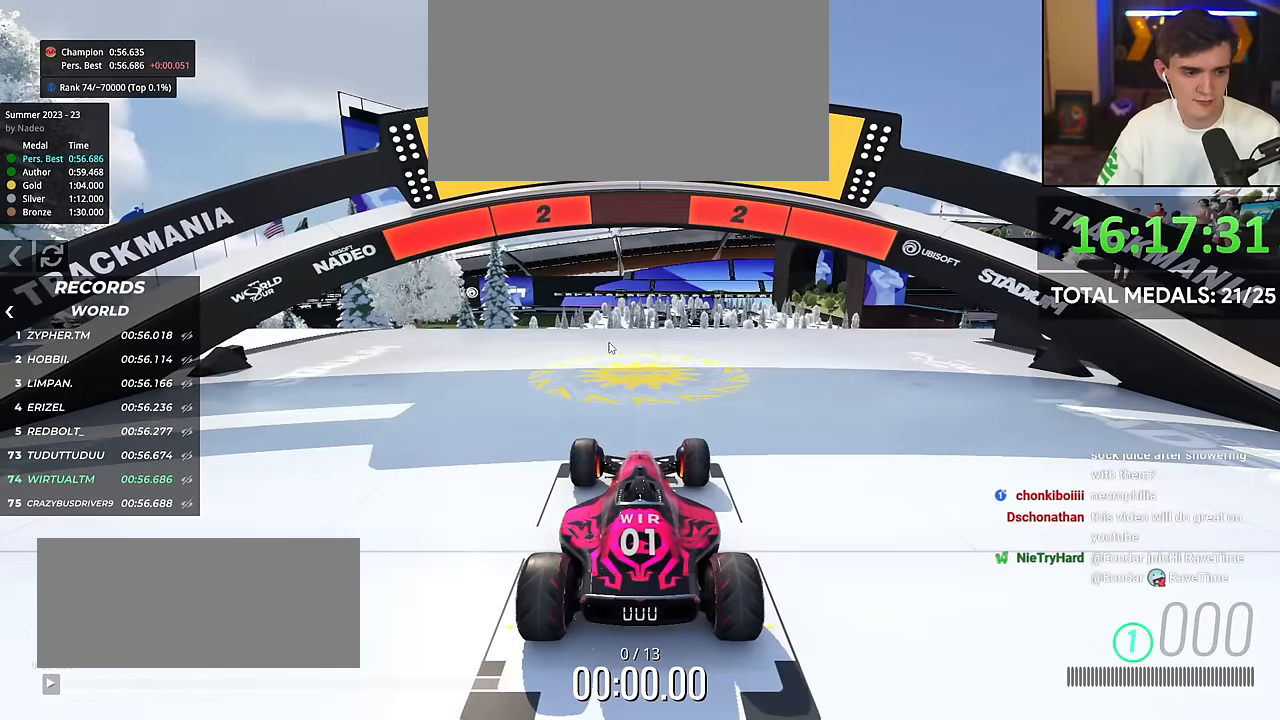
{"keys": ["right", "up"], "events": [[317, "right", "down"]]}
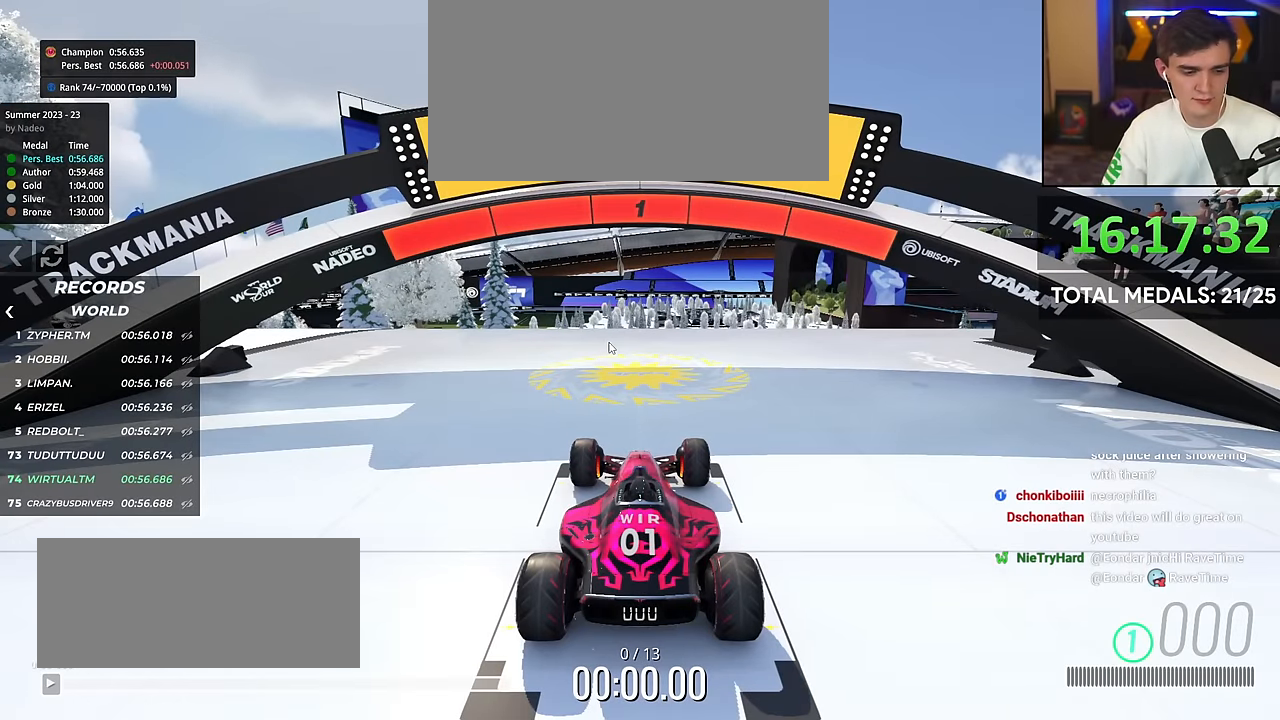
{"keys": ["right", "up"], "events": []}
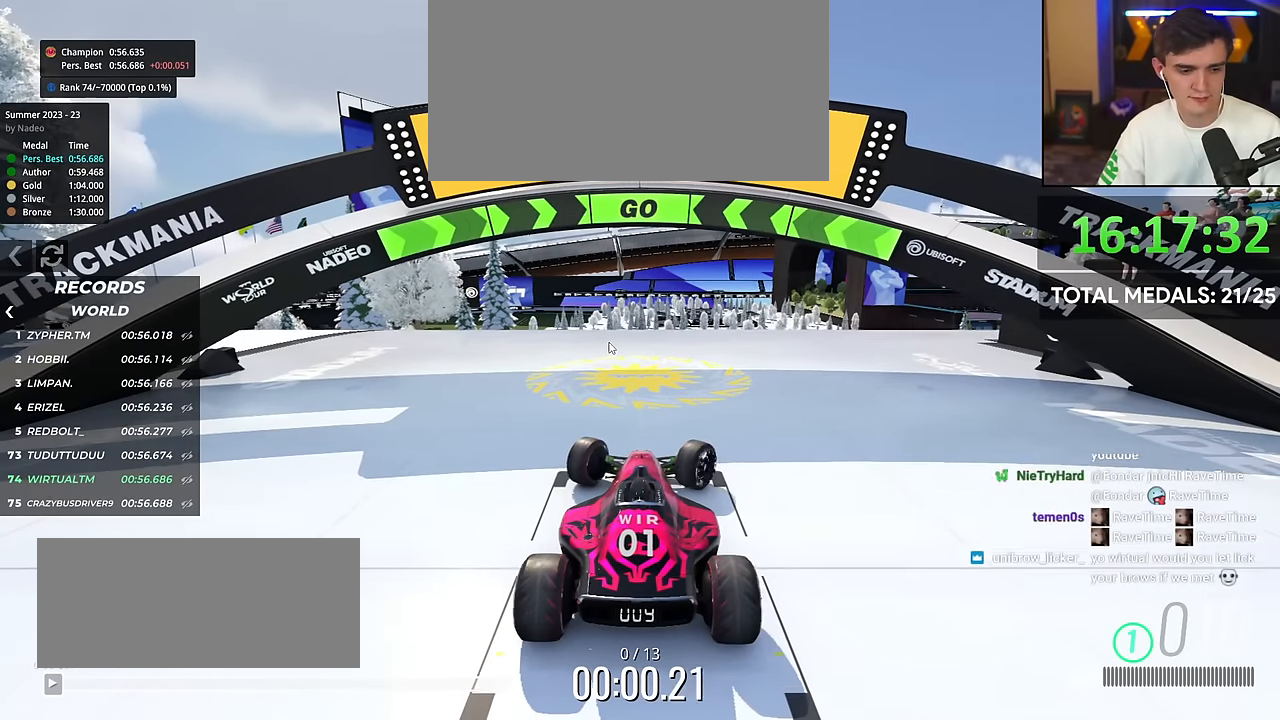
{"keys": ["up"], "events": [[201, "right", "up"], [301, "left", "down"], [384, "left", "up"]]}
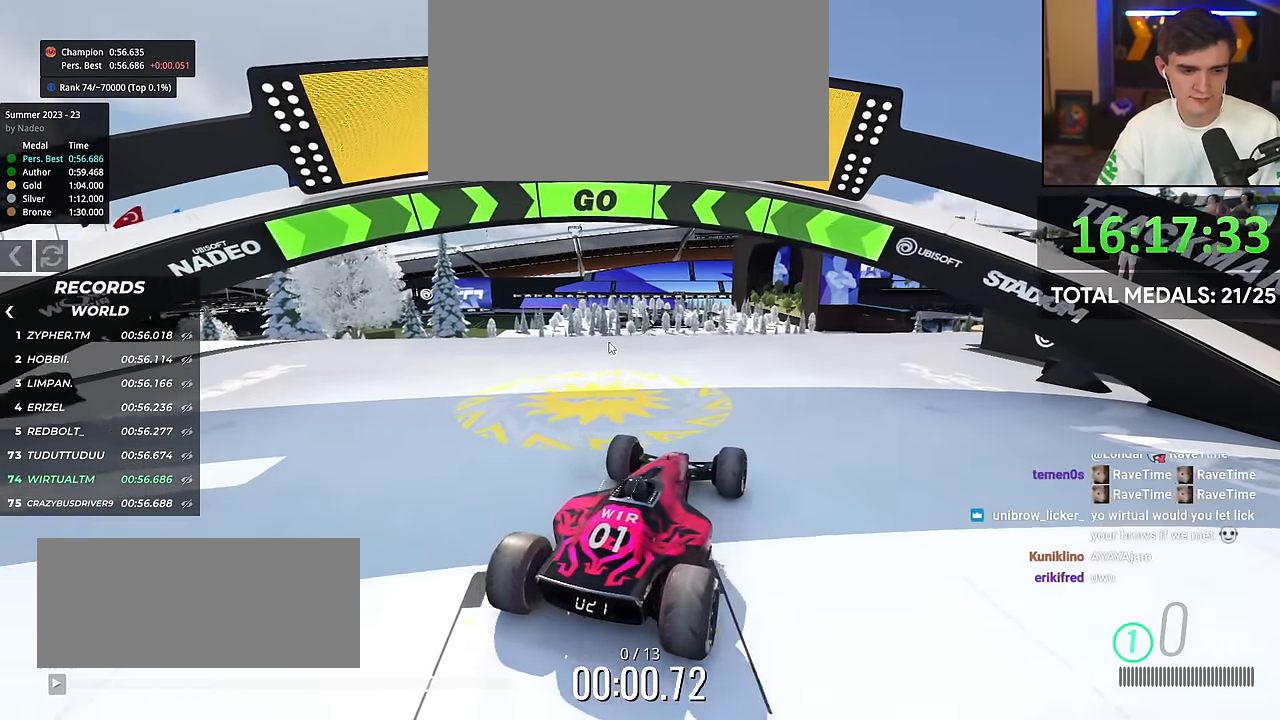
{"keys": ["right", "up"], "events": [[217, "right", "down"]]}
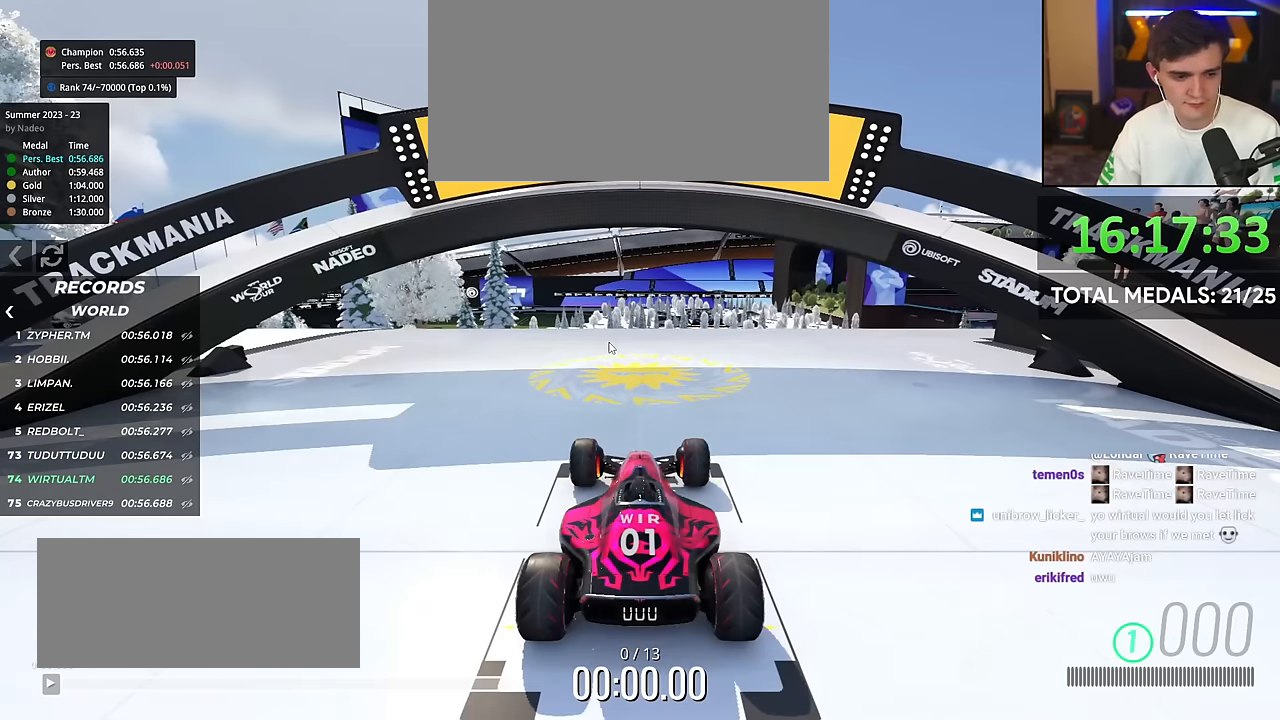
{"keys": ["right", "up"], "events": []}
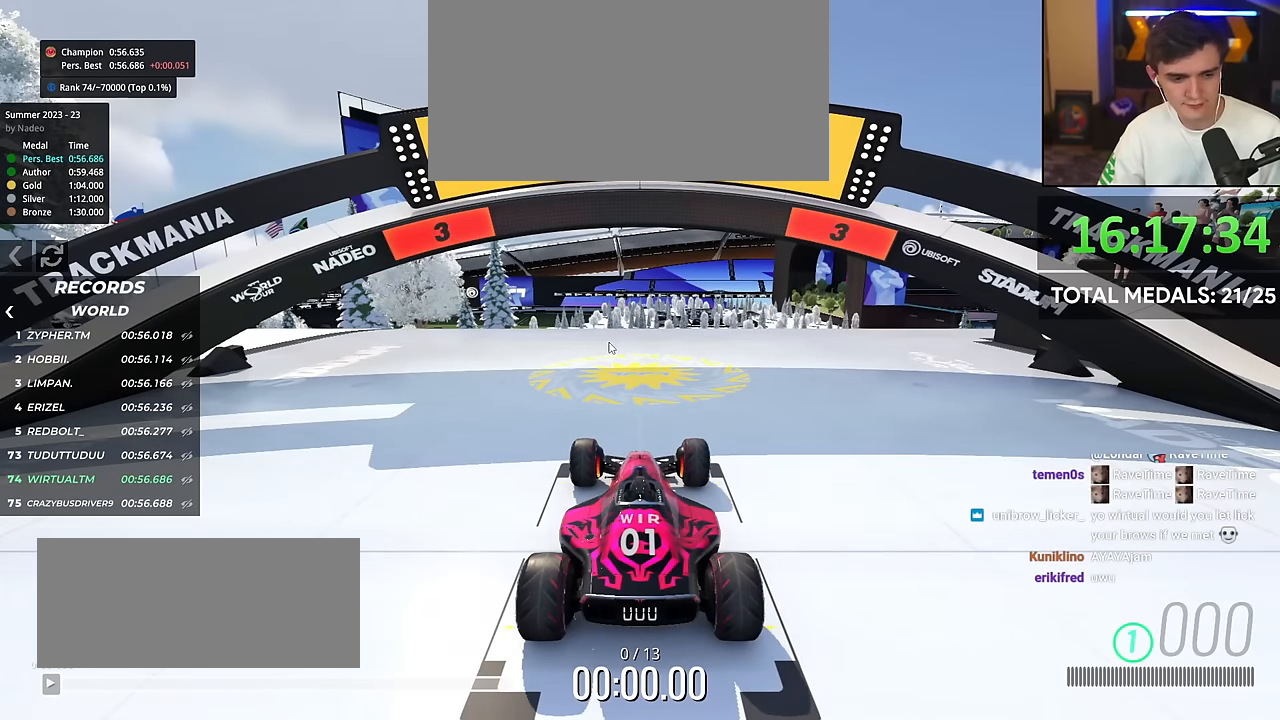
{"keys": ["right", "up"], "events": []}
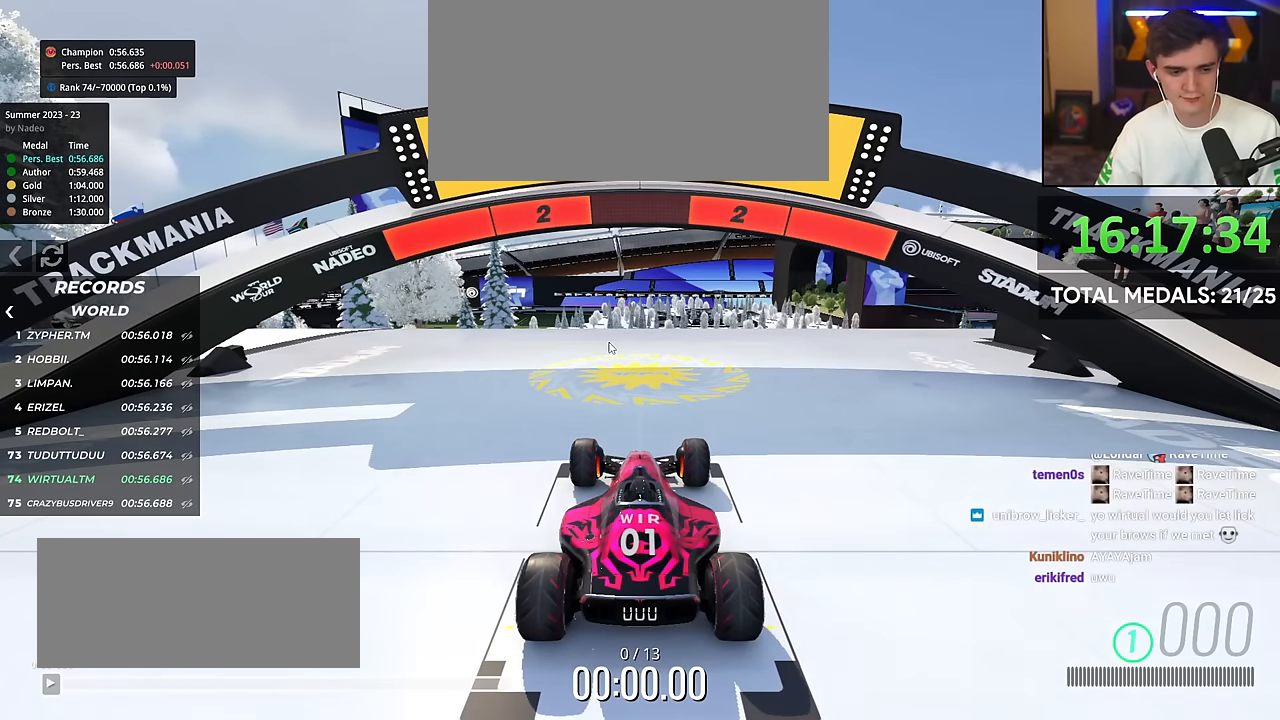
{"keys": ["right", "up"], "events": []}
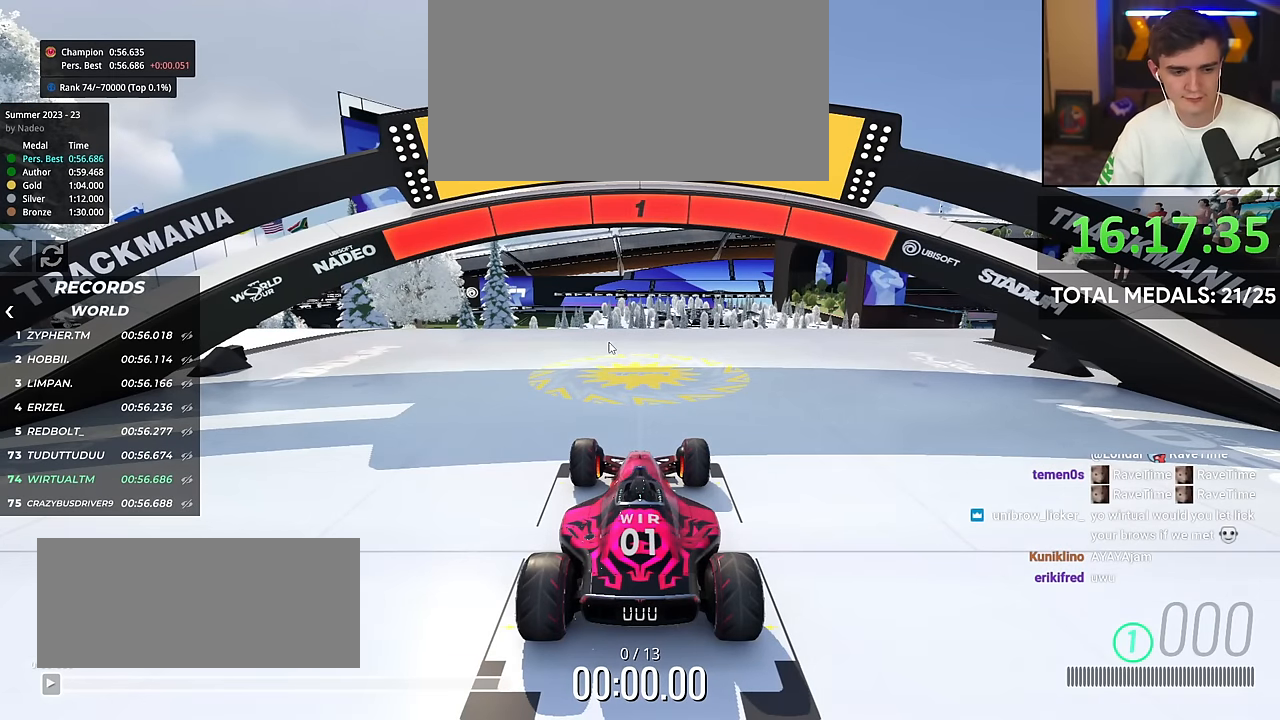
{"keys": ["up"], "events": [[284, "right", "up"]]}
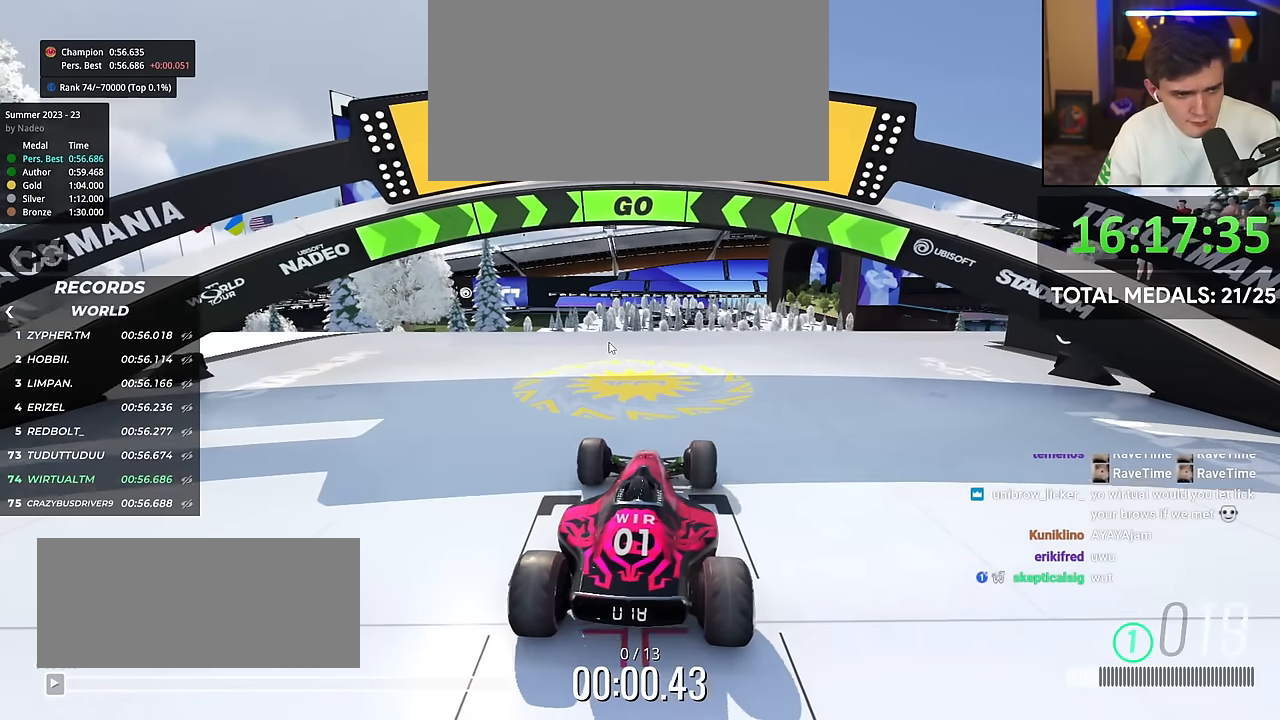
{"keys": ["up"], "events": [[250, "right", "down"], [300, "right", "up"]]}
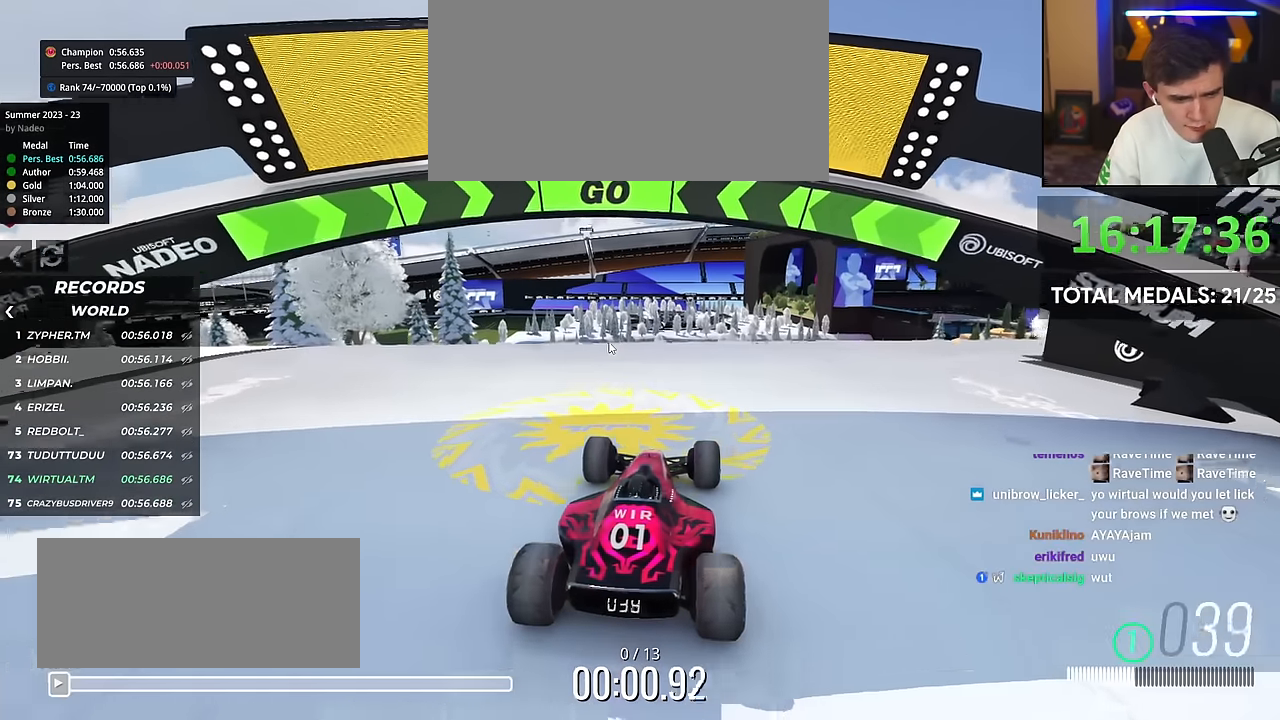
{"keys": ["up"], "events": [[117, "left", "down"], [167, "left", "up"]]}
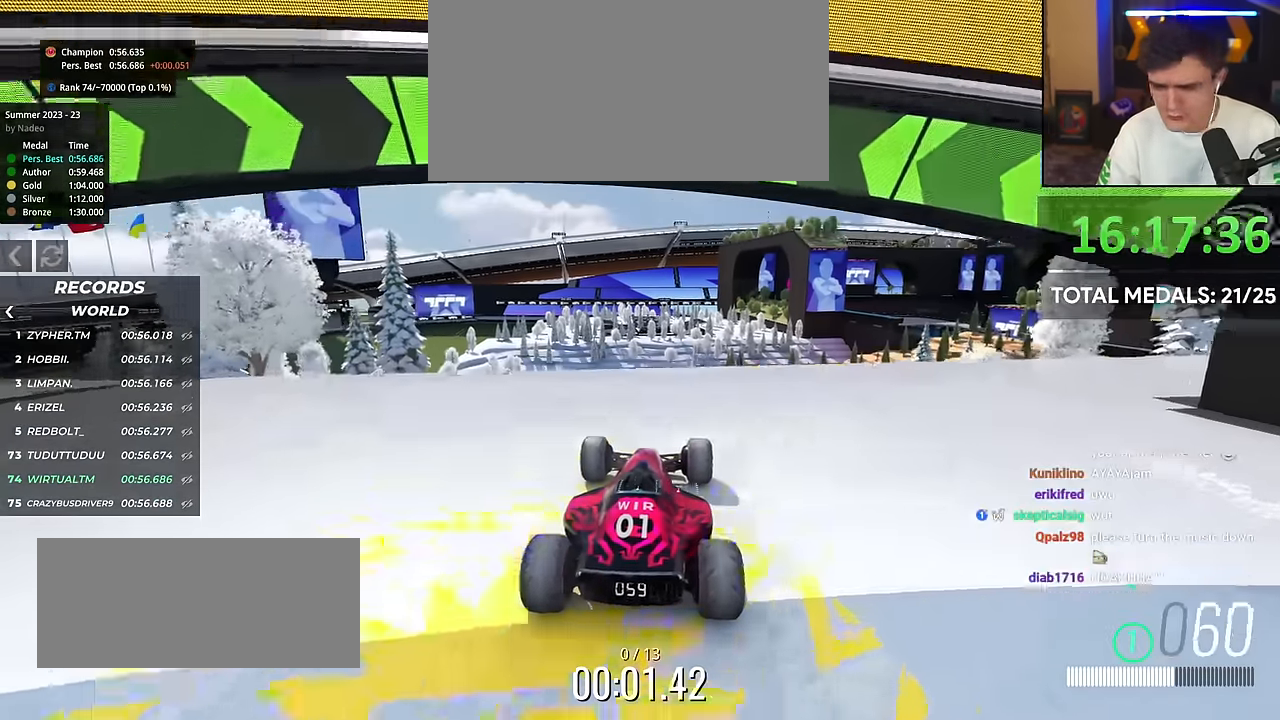
{"keys": ["up"], "events": []}
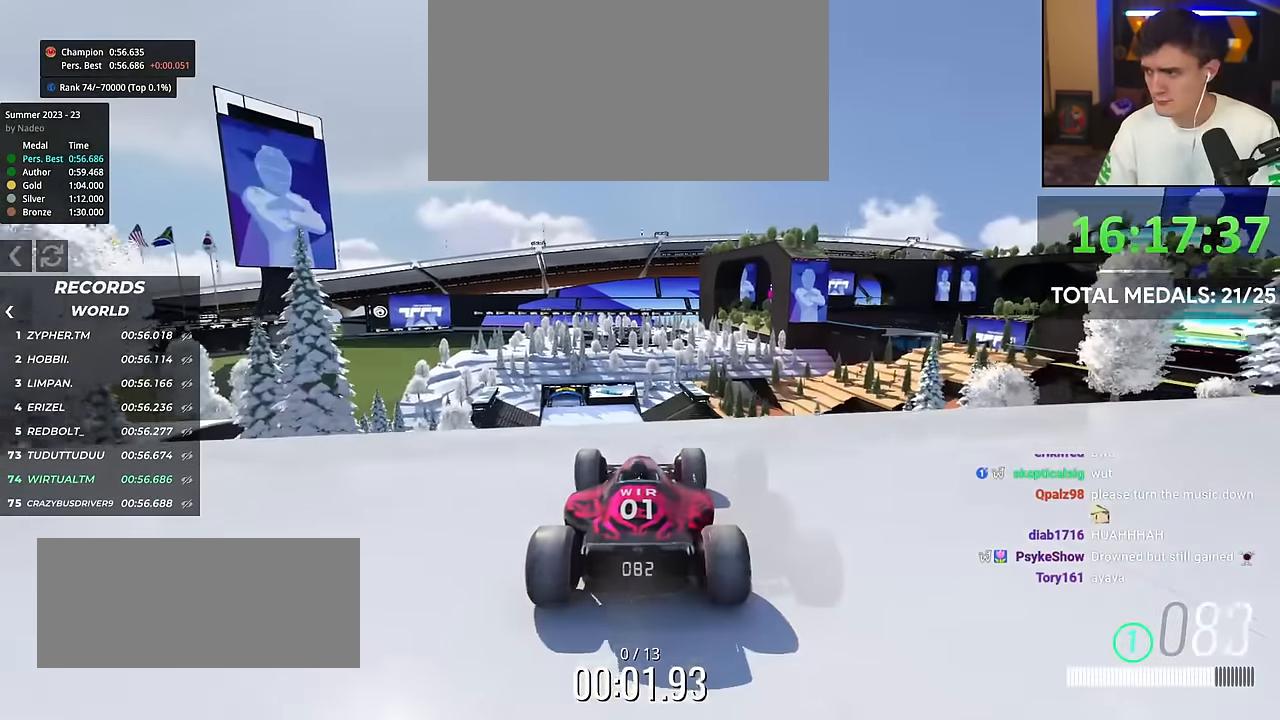
{"keys": ["up"], "events": []}
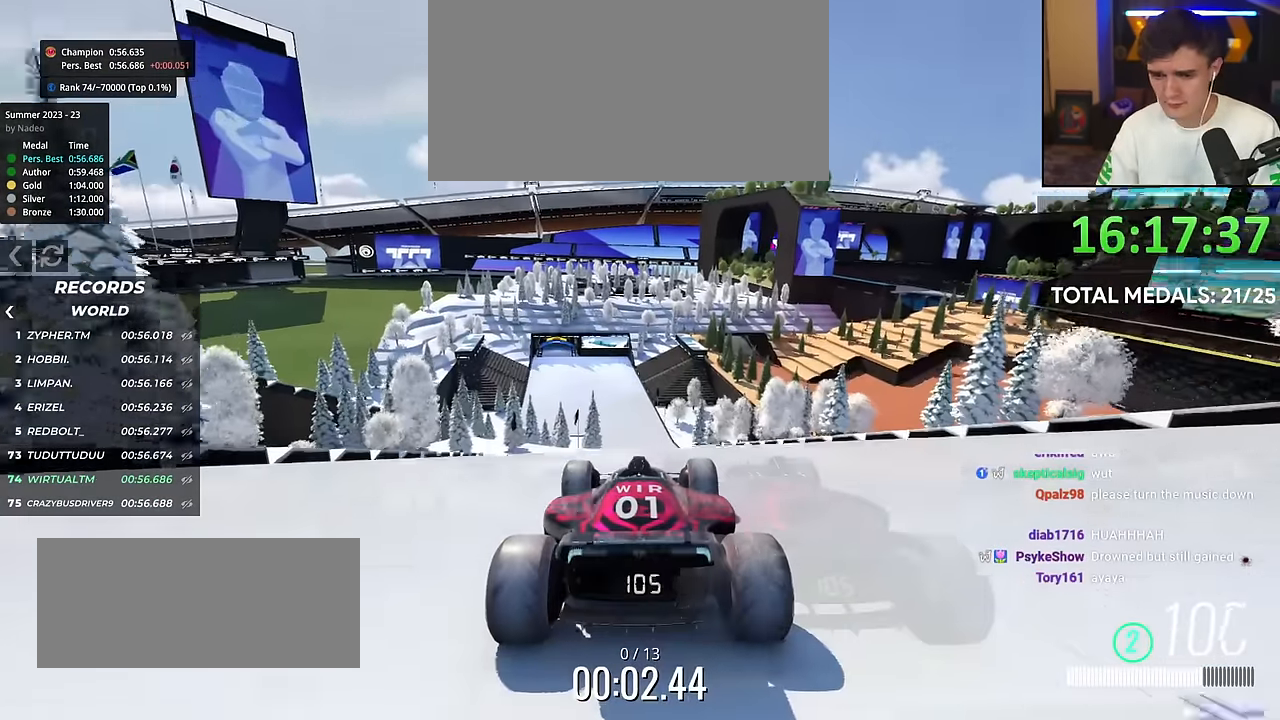
{"keys": ["up"], "events": []}
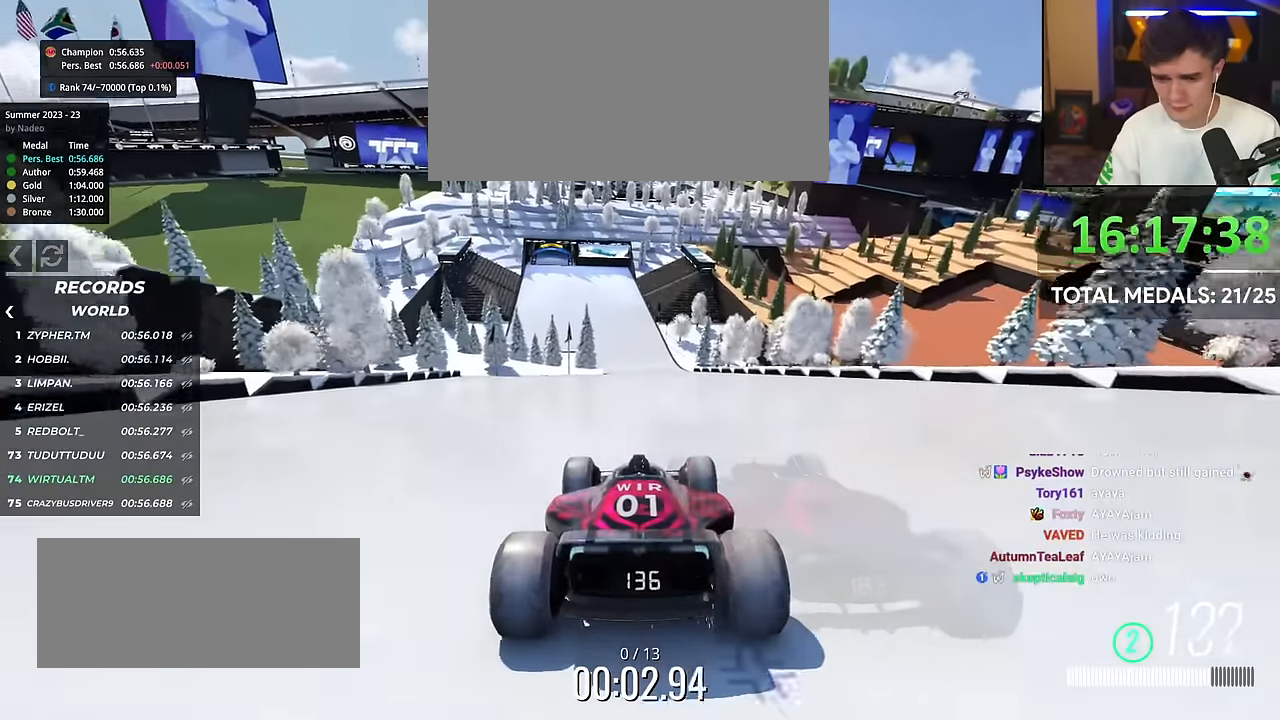
{"keys": ["up"], "events": [[351, "left", "down"], [401, "left", "up"]]}
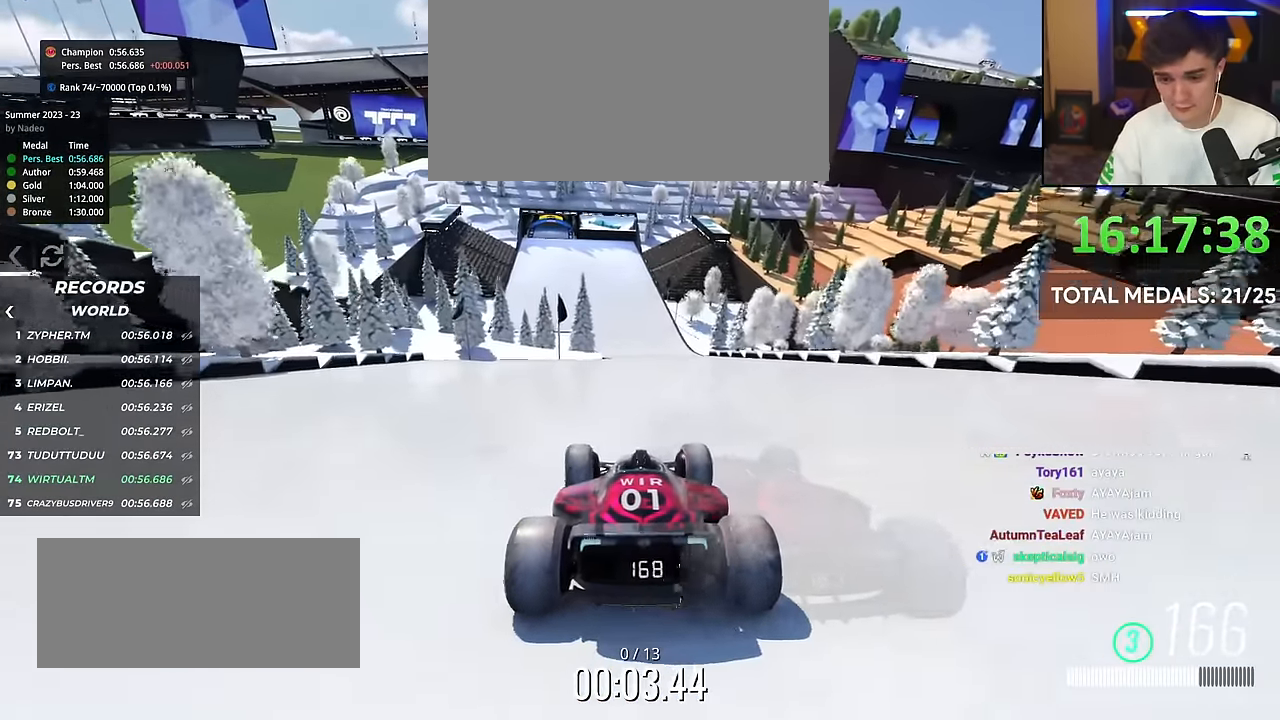
{"keys": ["up"], "events": []}
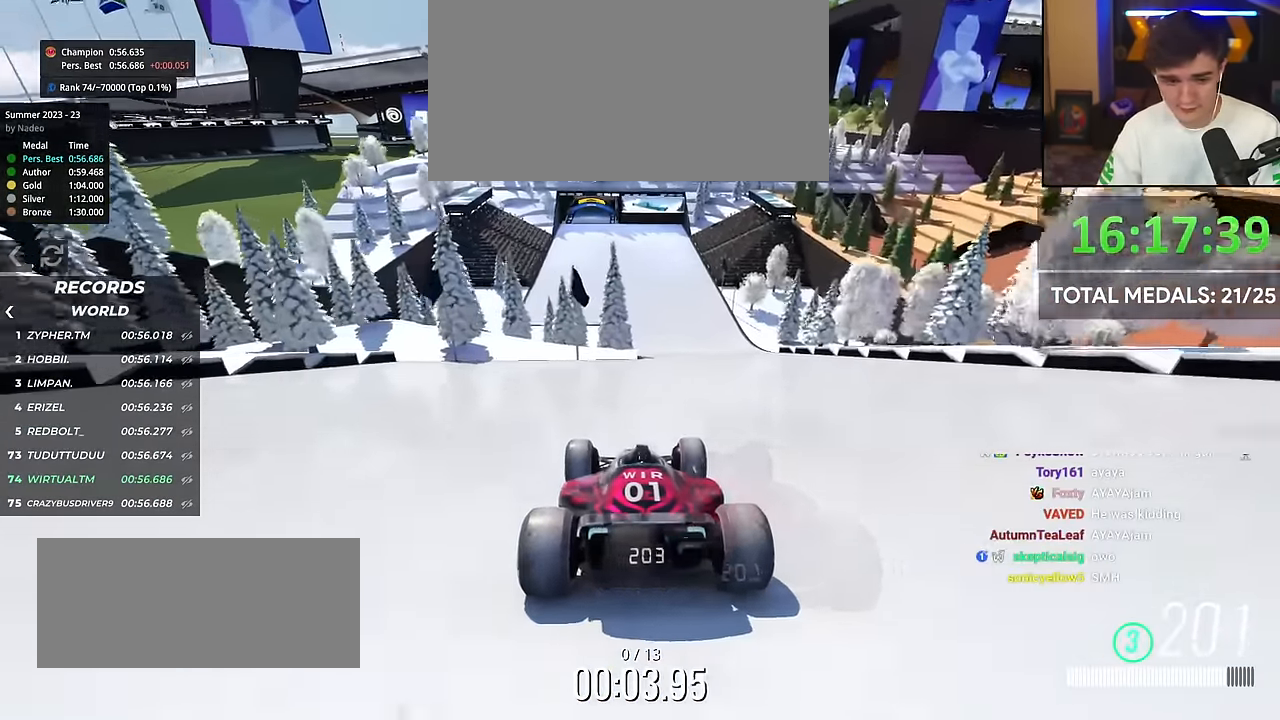
{"keys": ["right", "up"], "events": [[484, "right", "down"]]}
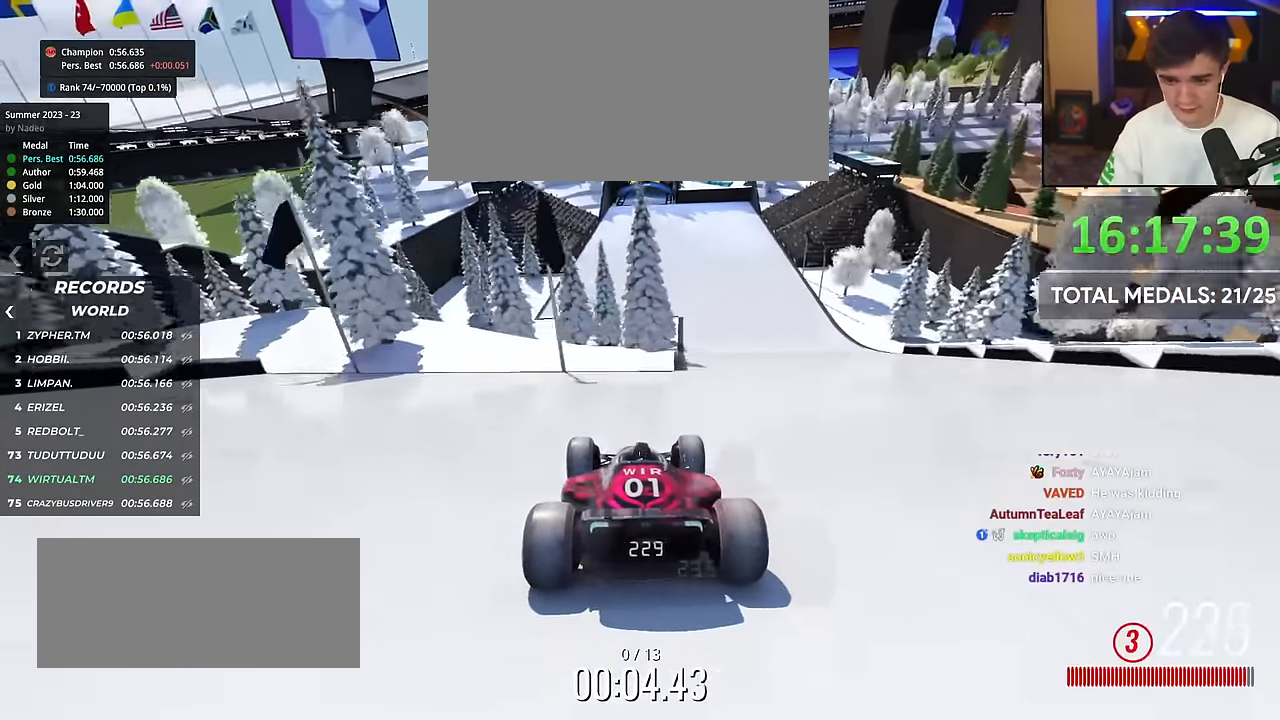
{"keys": ["up"], "events": [[67, "right", "up"]]}
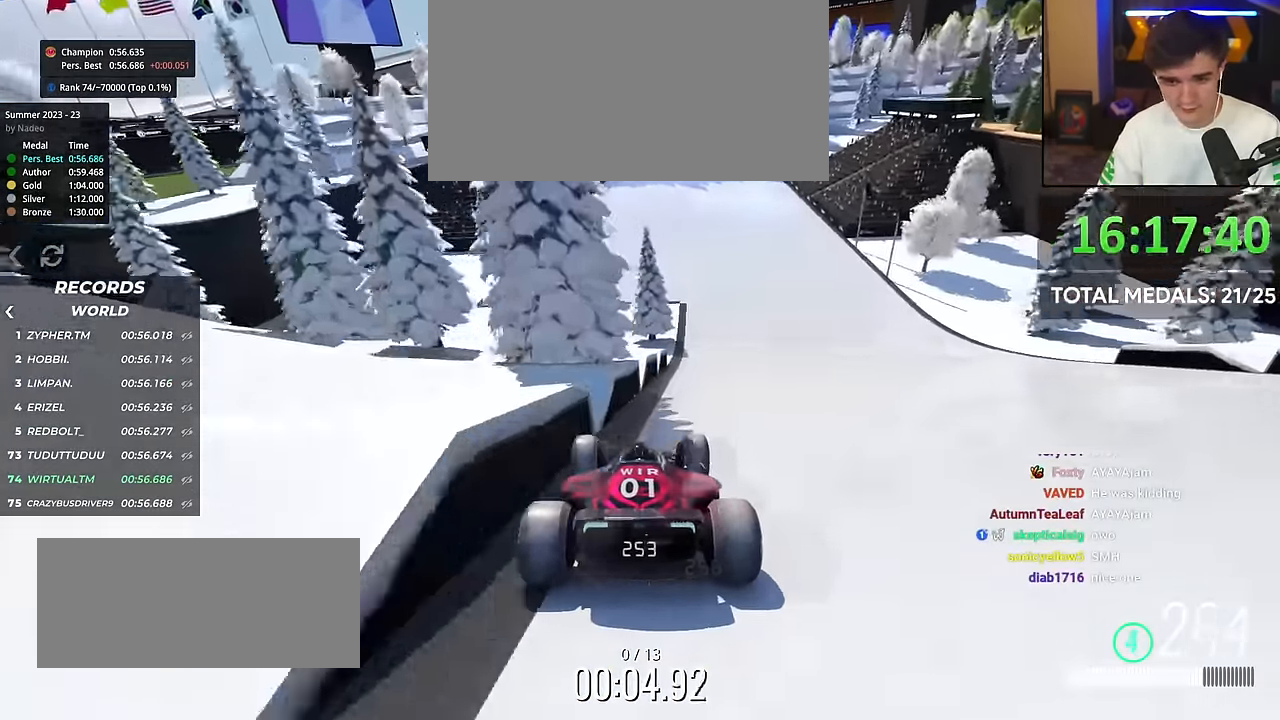
{"keys": ["up"], "events": [[233, "left", "down"], [283, "left", "up"]]}
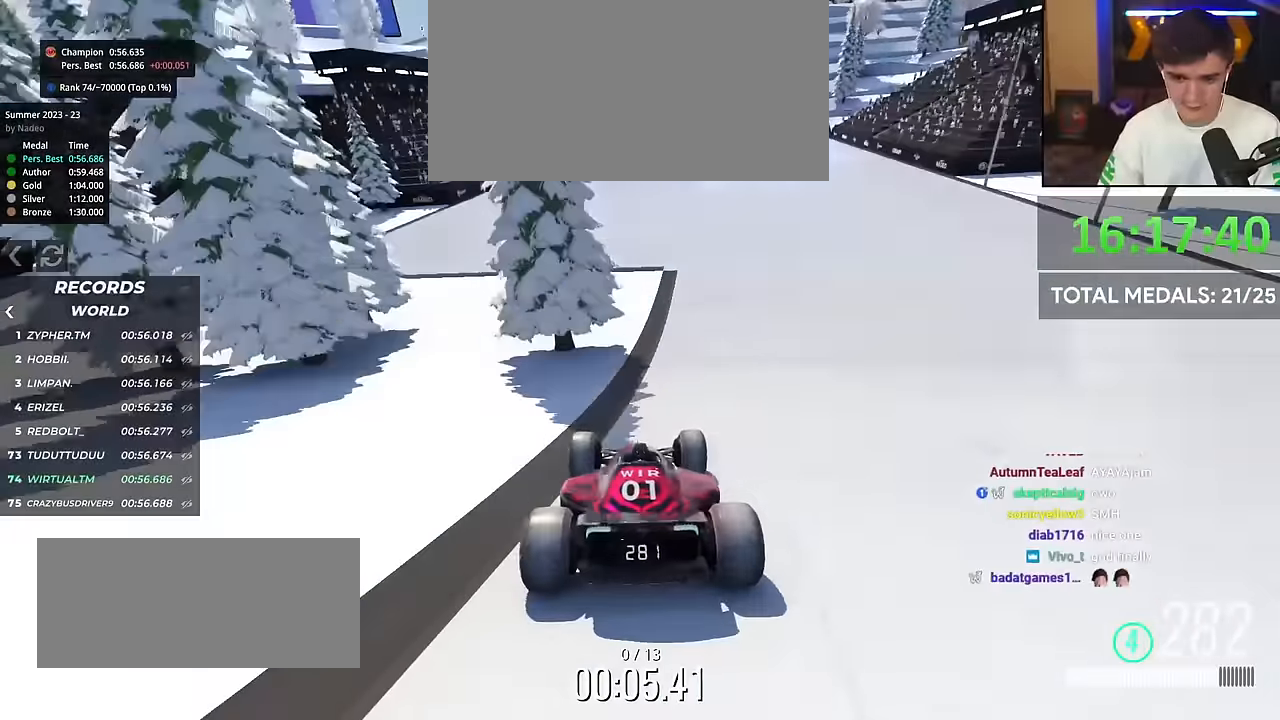
{"keys": ["up"], "events": [[267, "right", "down"], [300, "right", "up"]]}
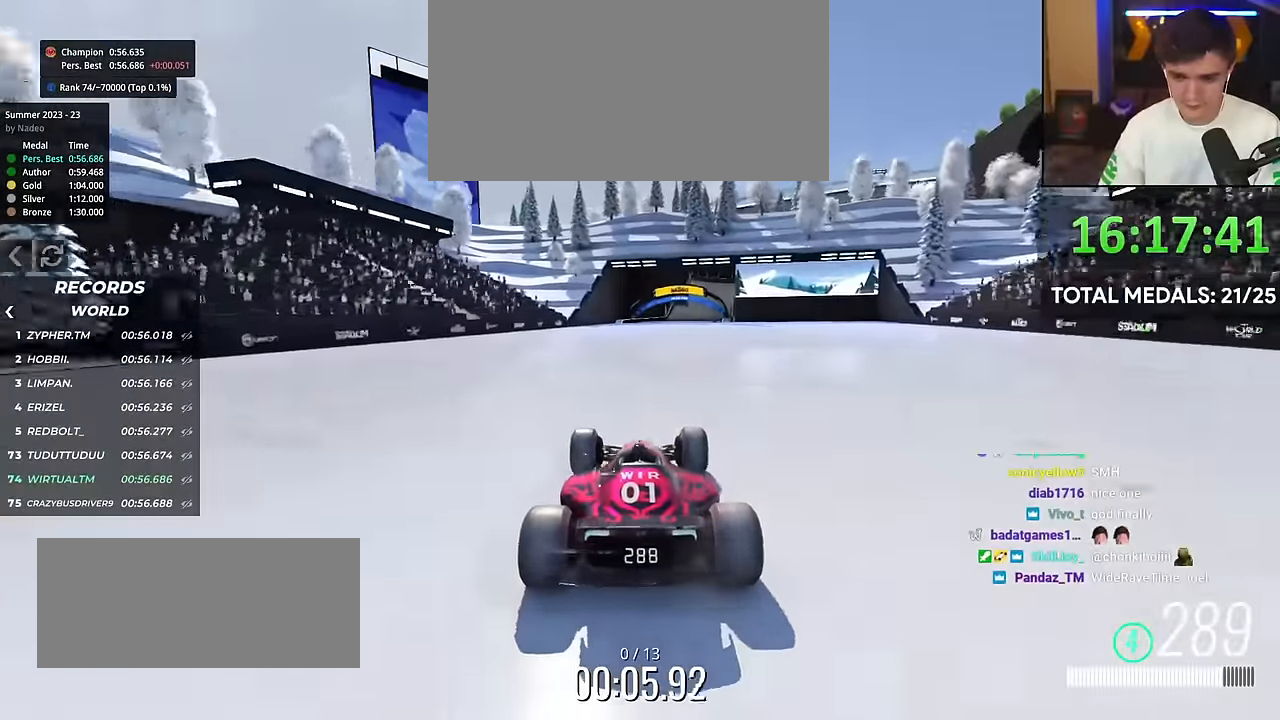
{"keys": ["up"], "events": [[317, "right", "down"], [367, "right", "up"]]}
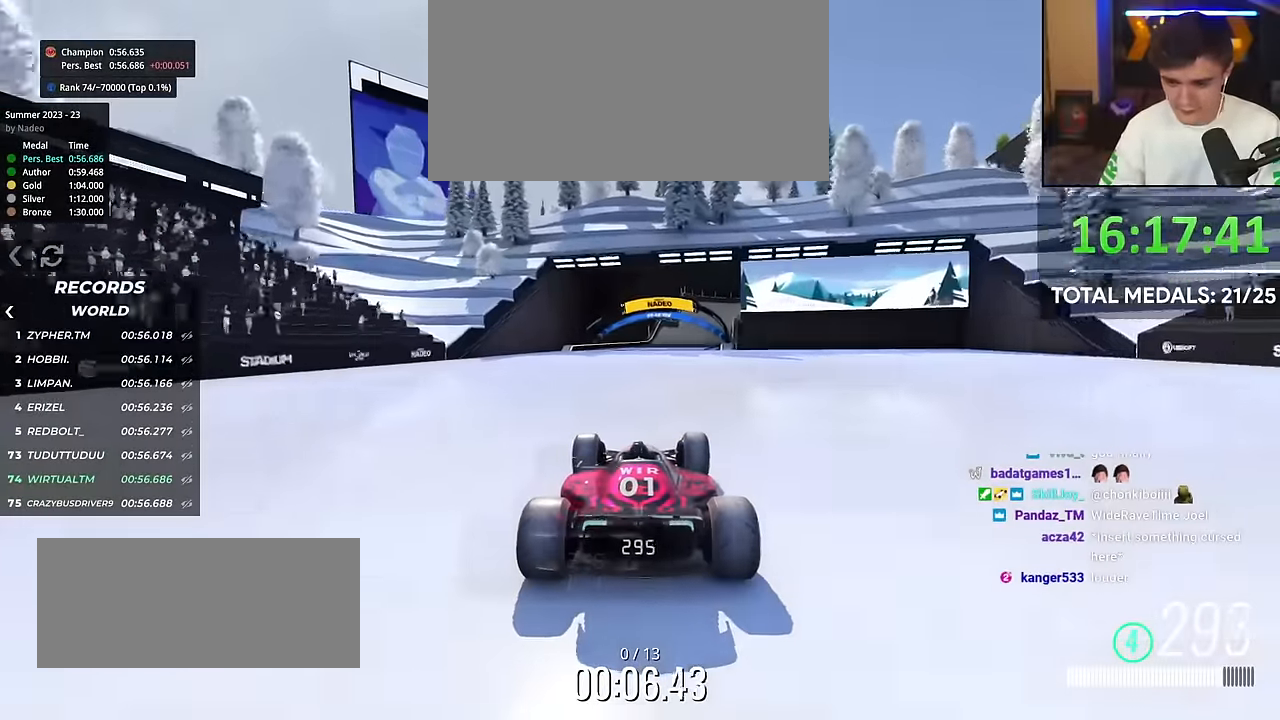
{"keys": ["up"], "events": []}
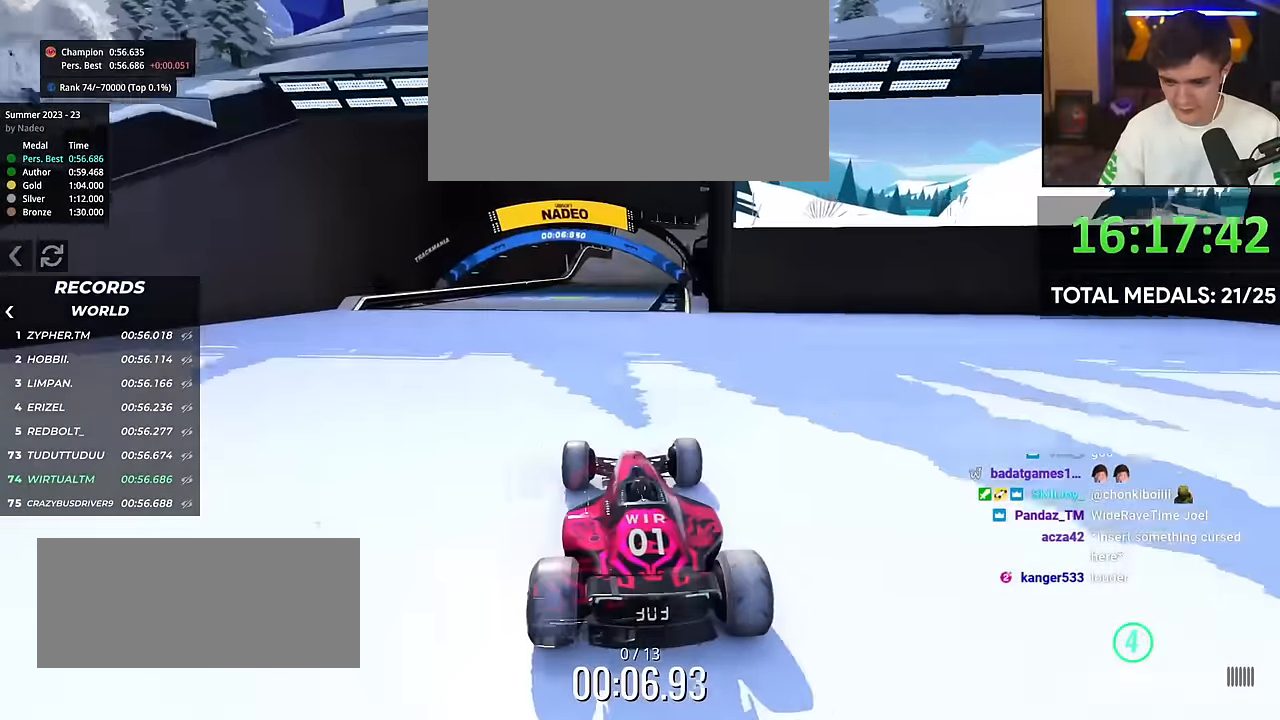
{"keys": ["up"], "events": [[400, "left", "down"], [450, "left", "up"]]}
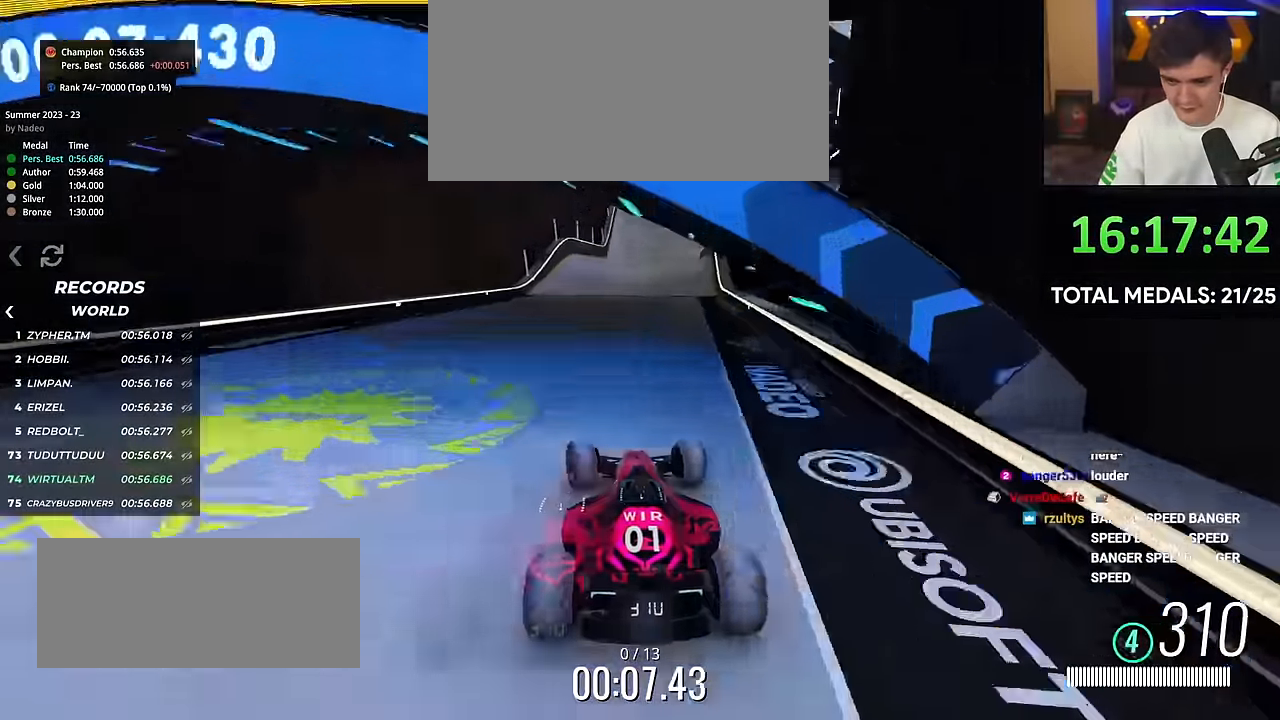
{"keys": ["up"], "events": []}
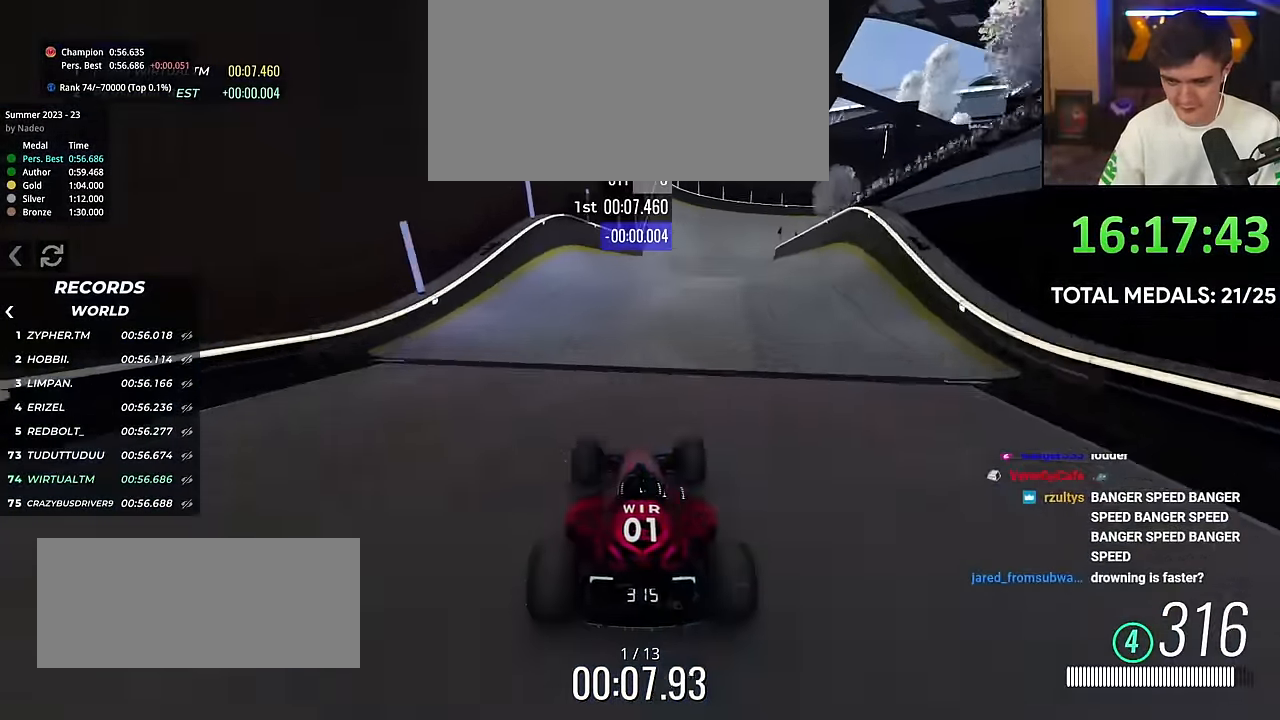
{"keys": ["up"], "events": [[16, "right", "down"], [100, "right", "up"]]}
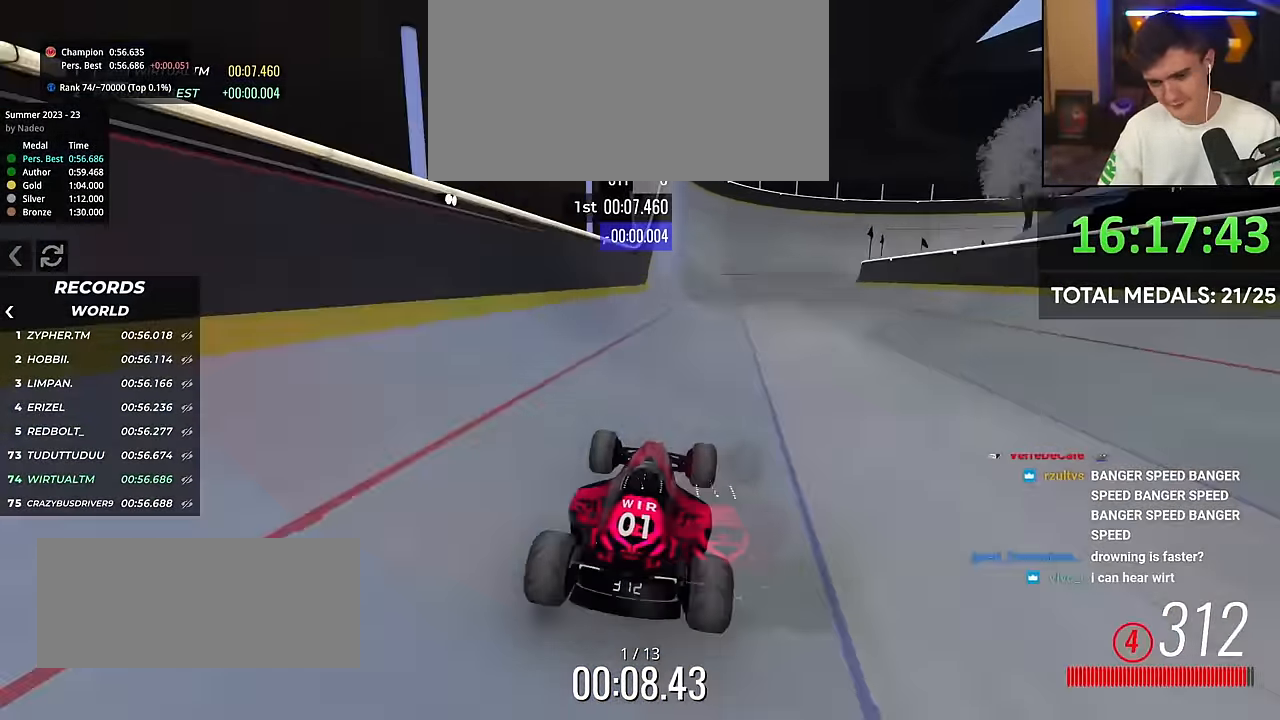
{"keys": ["up"], "events": []}
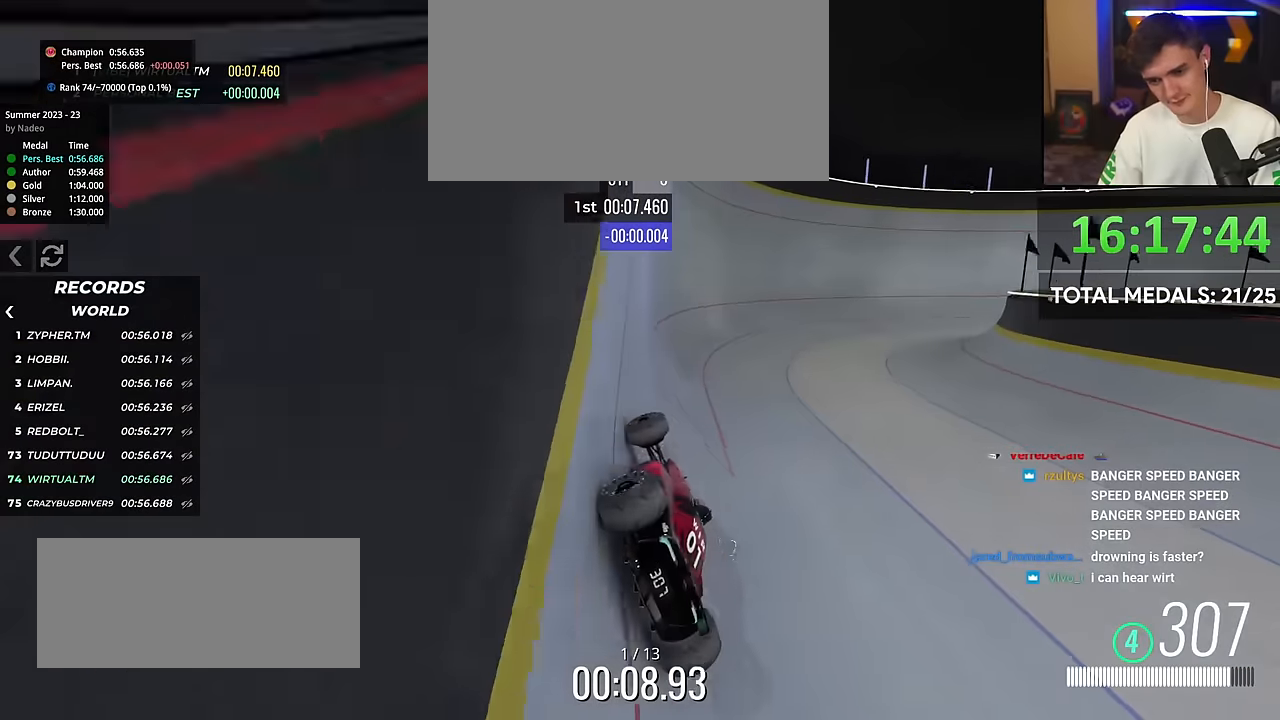
{"keys": ["right", "up"], "events": [[183, "right", "down"]]}
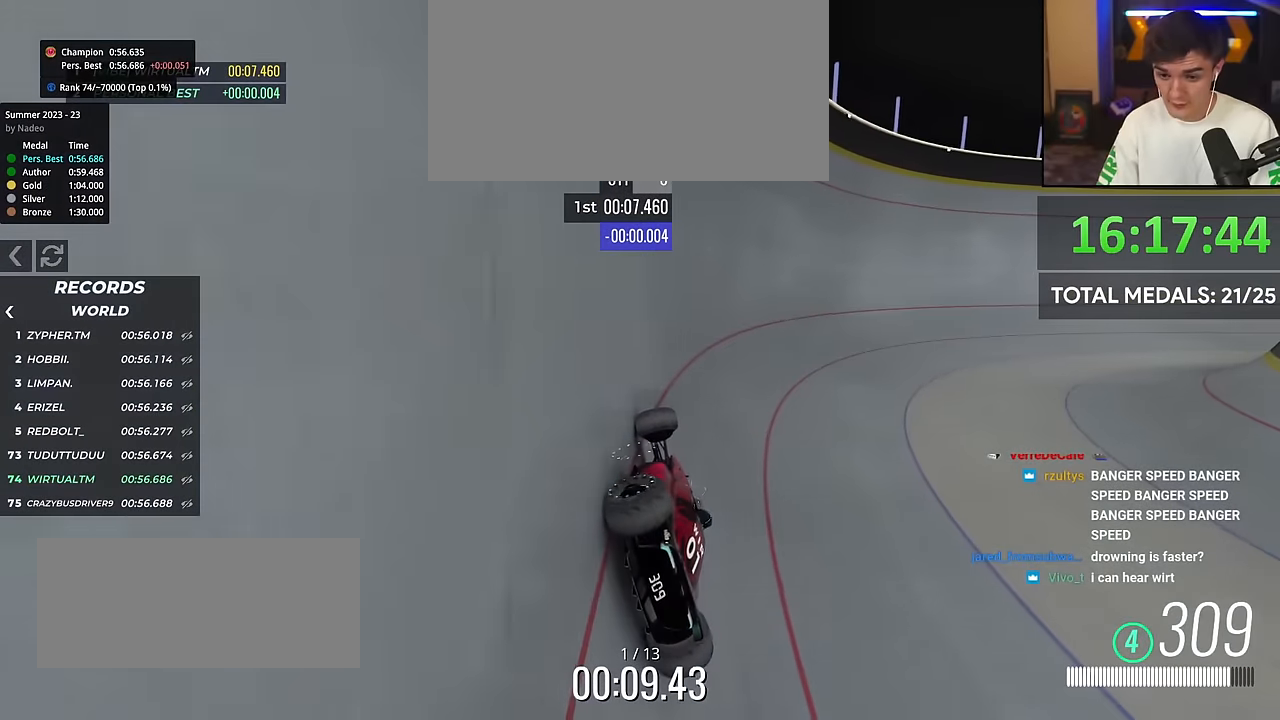
{"keys": ["right", "up"], "events": []}
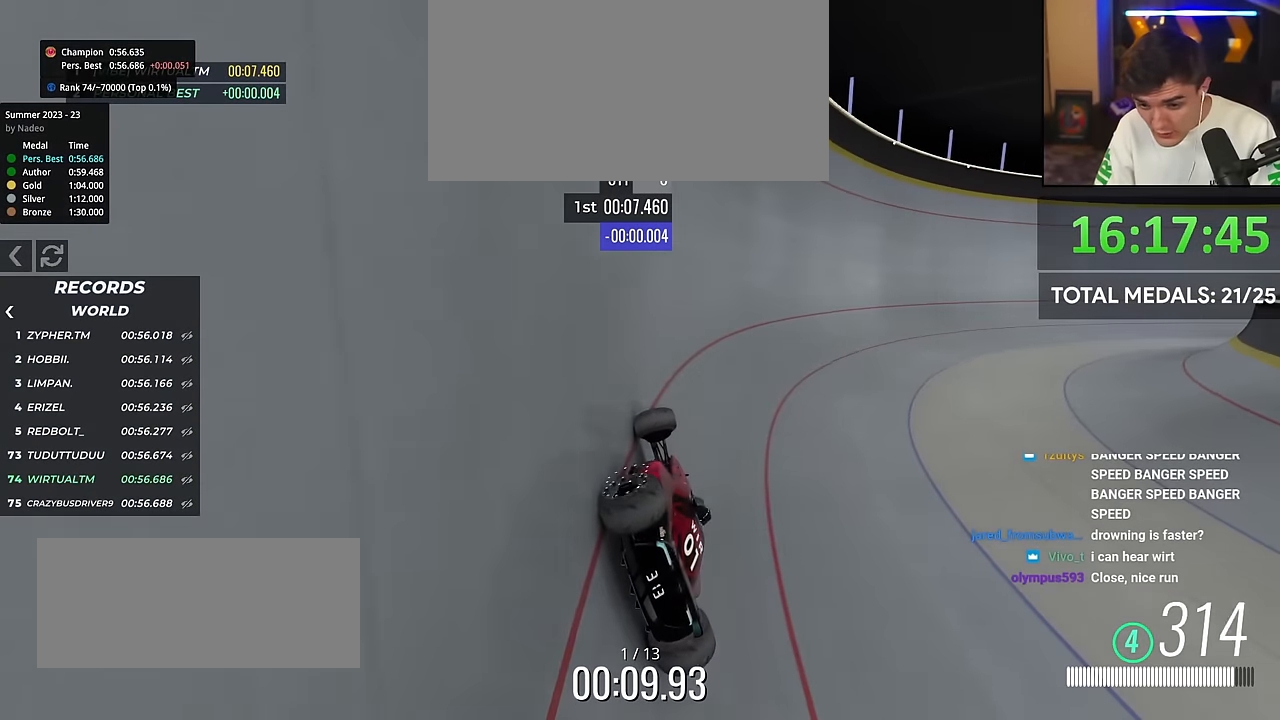
{"keys": ["right", "up"], "events": []}
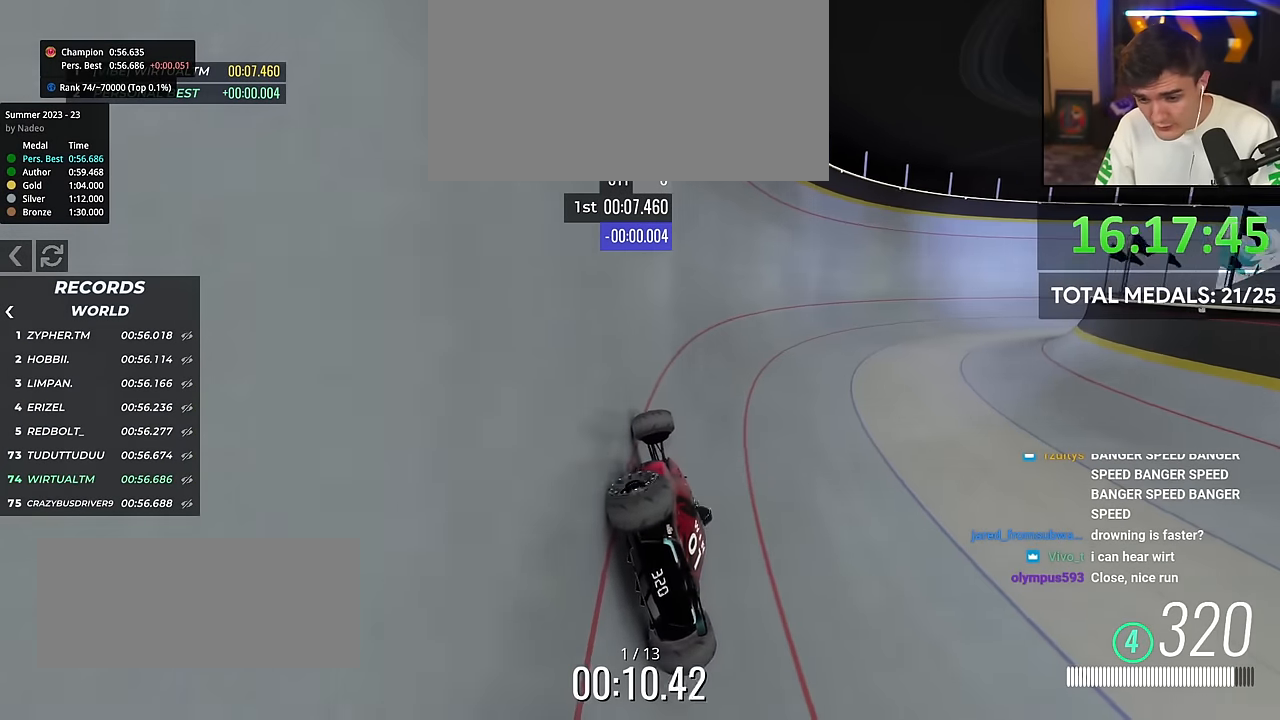
{"keys": ["right", "up"], "events": []}
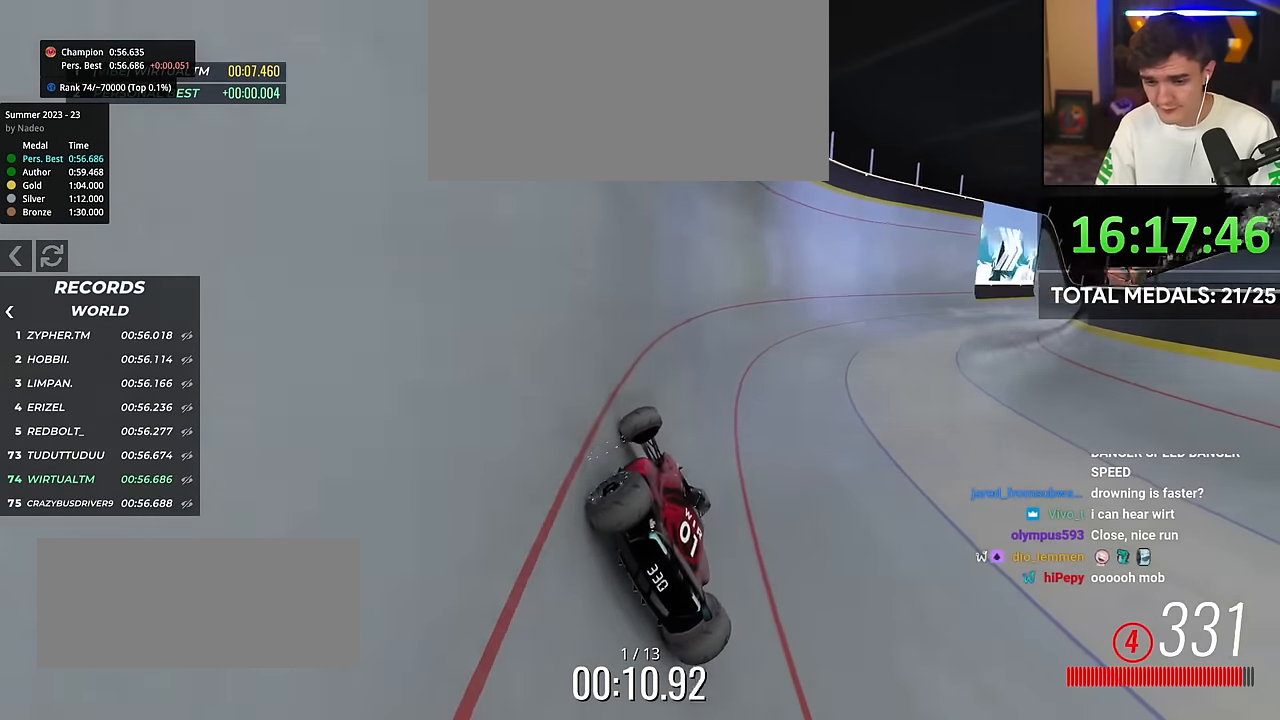
{"keys": ["right", "up"], "events": []}